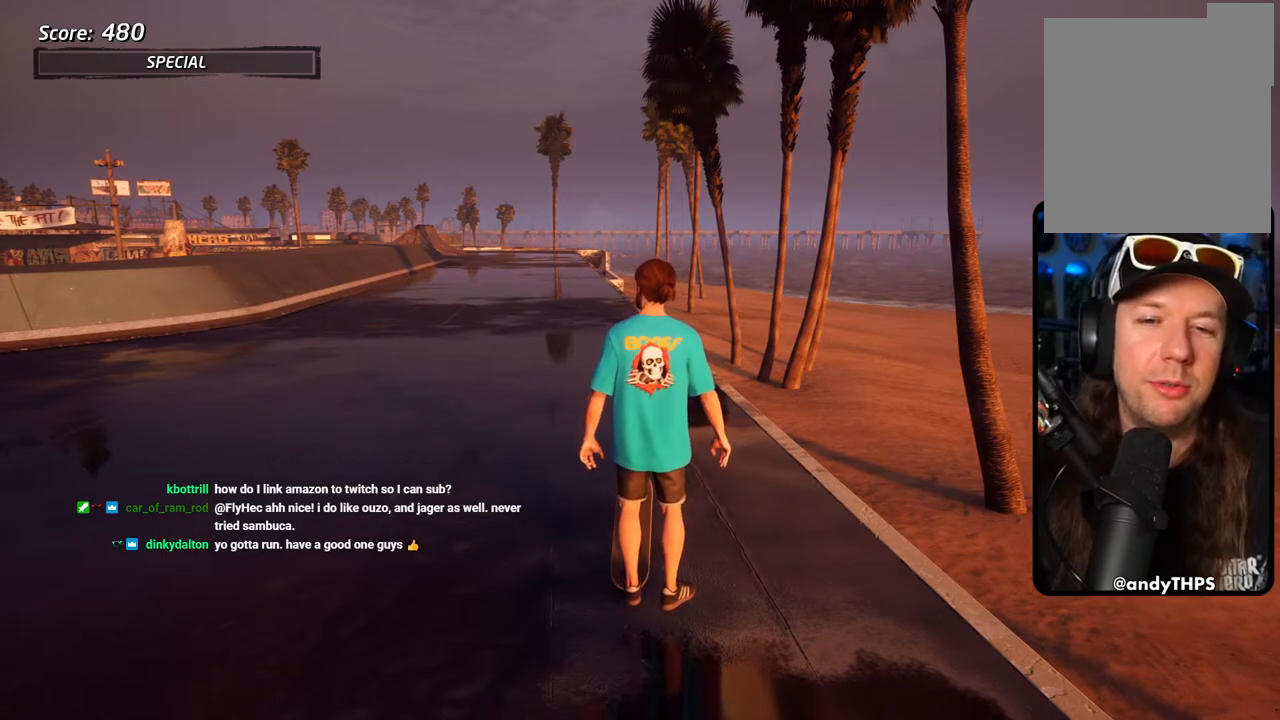
Gameplay with a controller (PlayStation layout); each line is a JSON object with the inputs held at the frame after it (dt_ms = milliseconds from this image to that frame). "events" lists button and stick changes between this image and that frame as [ms after this image, input, new state], when the widget could be followed in between.
{"dt_ms": 500, "buttons": [], "left_stick": "center", "right_stick": "center", "events": []}
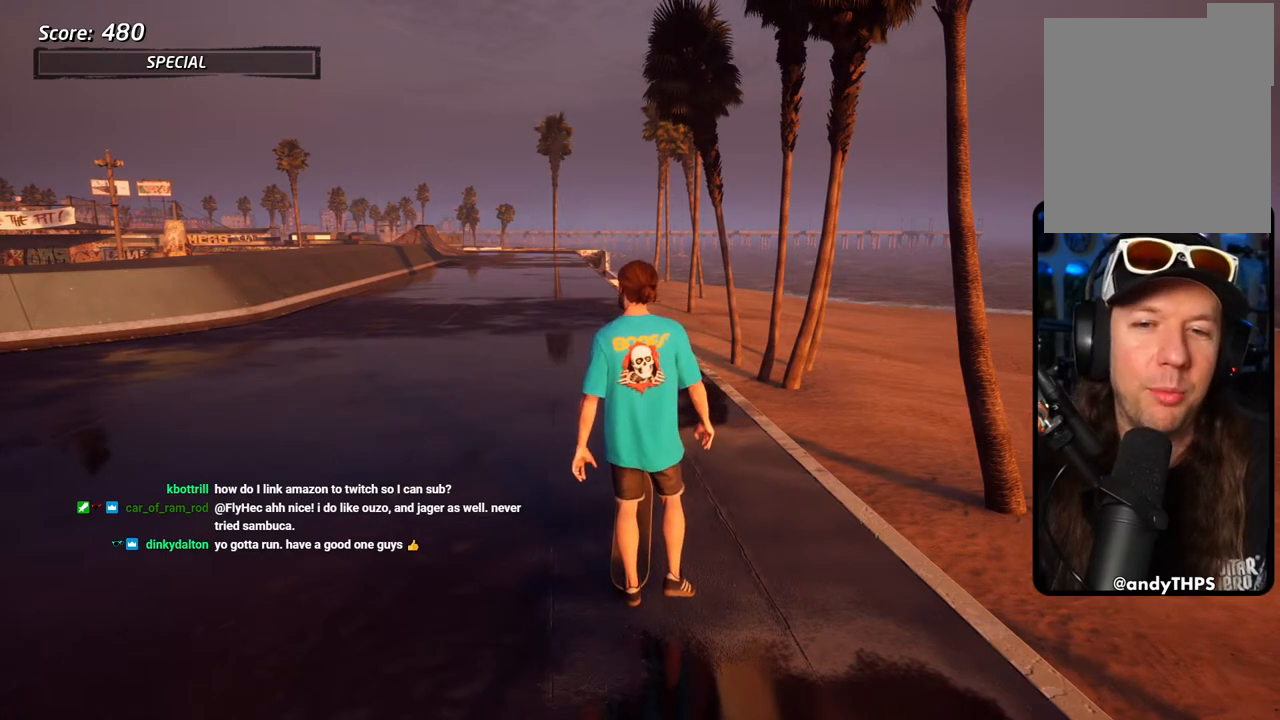
{"dt_ms": 500, "buttons": ["CROSS"], "left_stick": "center", "right_stick": "center", "events": [[167, "CROSS", "down"]]}
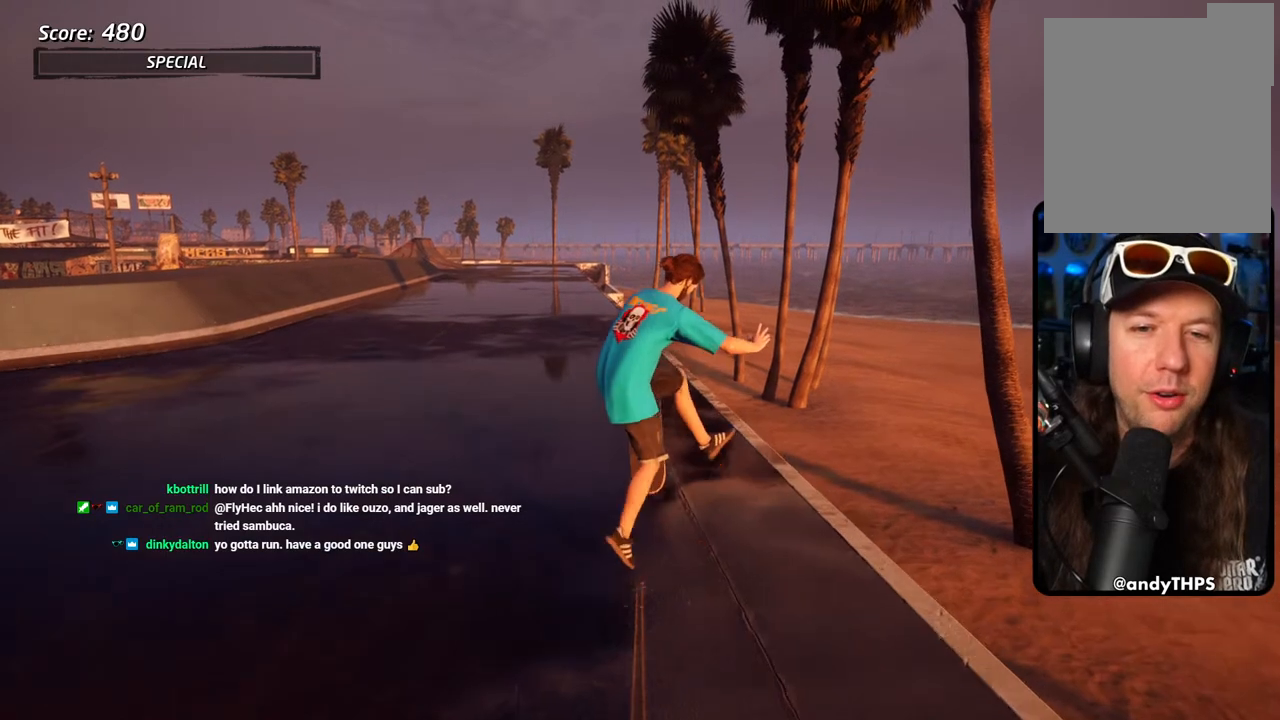
{"dt_ms": 500, "buttons": ["TRIANGLE", "DPAD_UP"], "left_stick": "center", "right_stick": "center", "events": [[50, "DPAD_UP", "down"], [167, "DPAD_UP", "up"], [217, "DPAD_UP", "down"], [300, "DPAD_UP", "up"], [333, "DPAD_UP", "down"], [483, "CROSS", "up"], [500, "TRIANGLE", "down"]]}
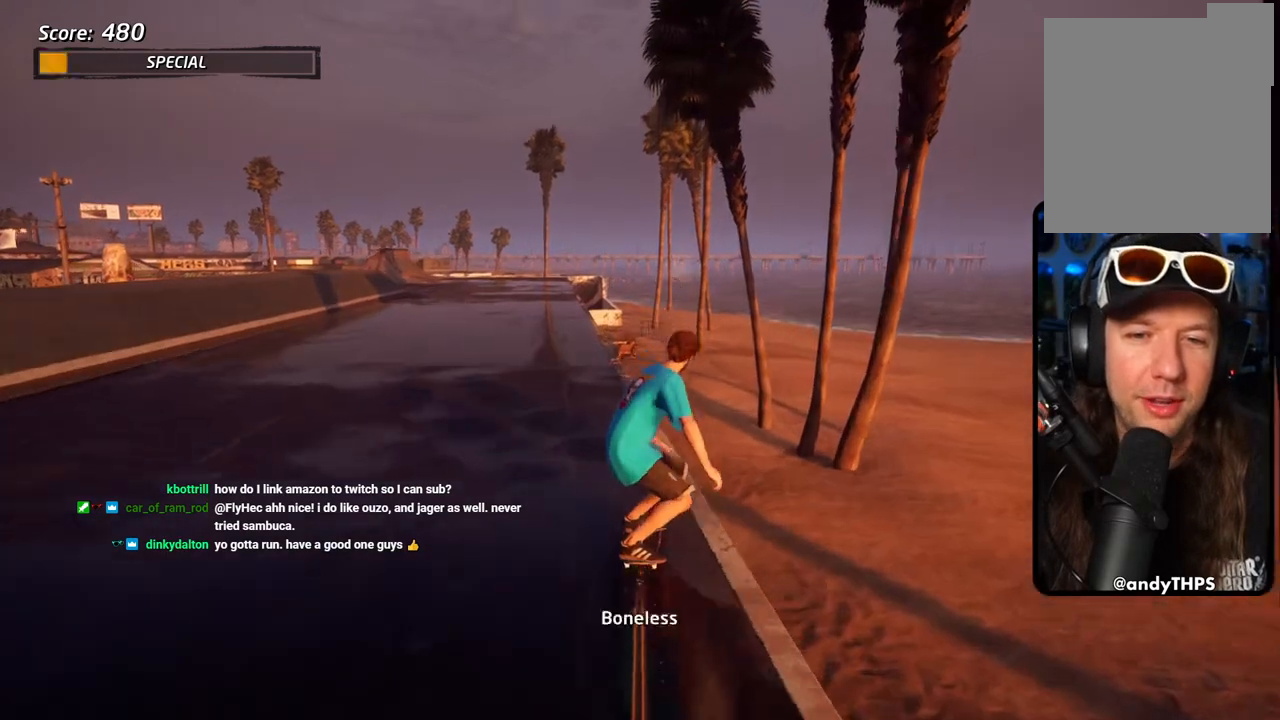
{"dt_ms": 500, "buttons": ["L1", "DPAD_DOWN", "DPAD_LEFT"], "left_stick": "center", "right_stick": "center", "events": [[33, "DPAD_UP", "up"], [167, "CROSS", "down"], [200, "DPAD_DOWN", "down"], [200, "DPAD_LEFT", "down"], [200, "TRIANGLE", "up"], [300, "L1", "down"], [350, "SQUARE", "down"], [383, "CROSS", "up"], [467, "SQUARE", "up"]]}
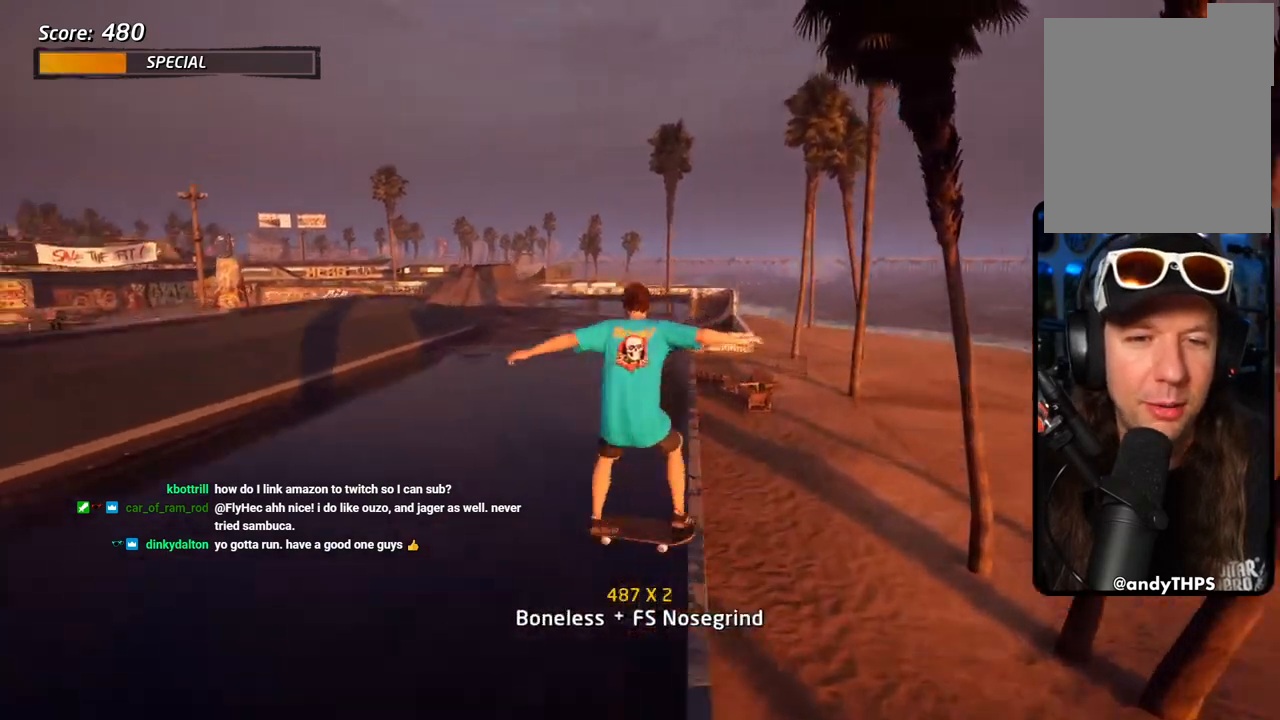
{"dt_ms": 500, "buttons": ["CROSS", "DPAD_UP"], "left_stick": "center", "right_stick": "center", "events": [[50, "DPAD_DOWN", "up"], [50, "SQUARE", "down"], [67, "DPAD_LEFT", "up"], [167, "DPAD_DOWN", "down"], [217, "CROSS", "down"], [217, "SQUARE", "up"], [283, "DPAD_DOWN", "up"], [283, "L1", "up"], [383, "DPAD_UP", "down"]]}
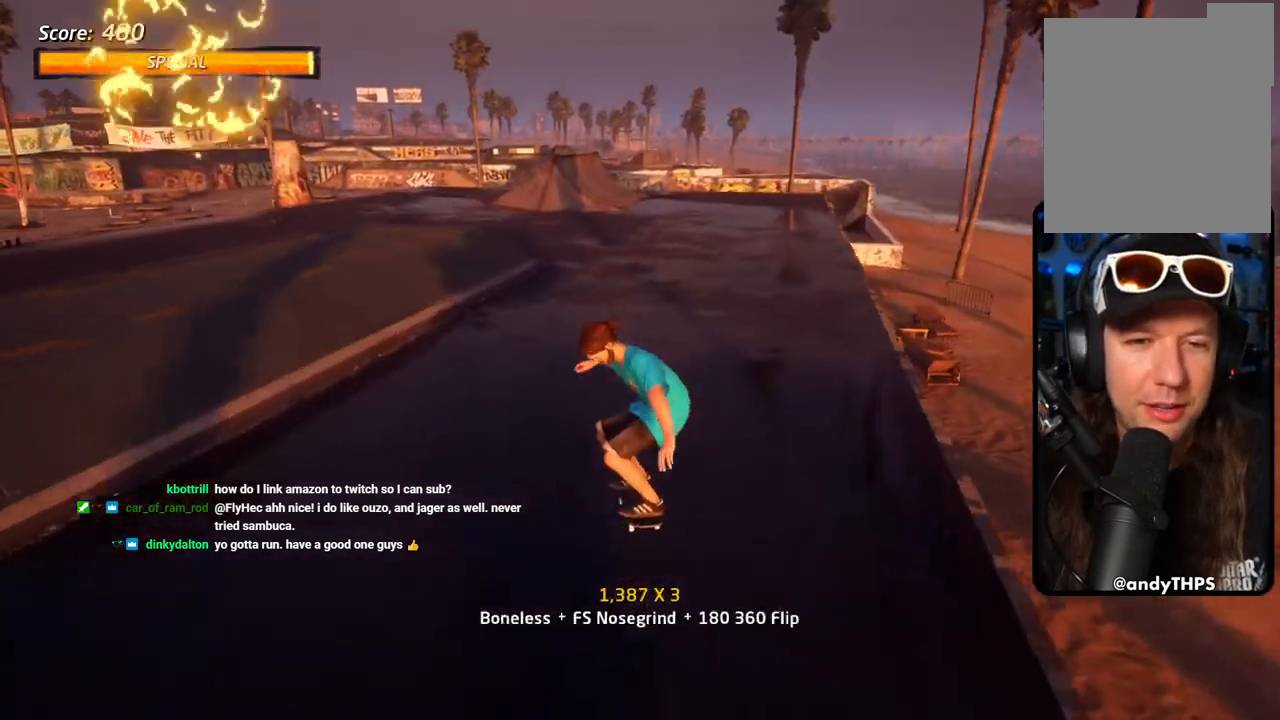
{"dt_ms": 500, "buttons": ["CROSS", "L1", "DPAD_UP"], "left_stick": "center", "right_stick": "center", "events": [[100, "DPAD_RIGHT", "down"], [133, "CROSS", "up"], [133, "L1", "down"], [133, "SQUARE", "down"], [250, "SQUARE", "up"], [300, "DPAD_RIGHT", "up"], [300, "SQUARE", "down"], [333, "DPAD_UP", "up"], [450, "DPAD_UP", "down"], [483, "CROSS", "down"], [483, "SQUARE", "up"]]}
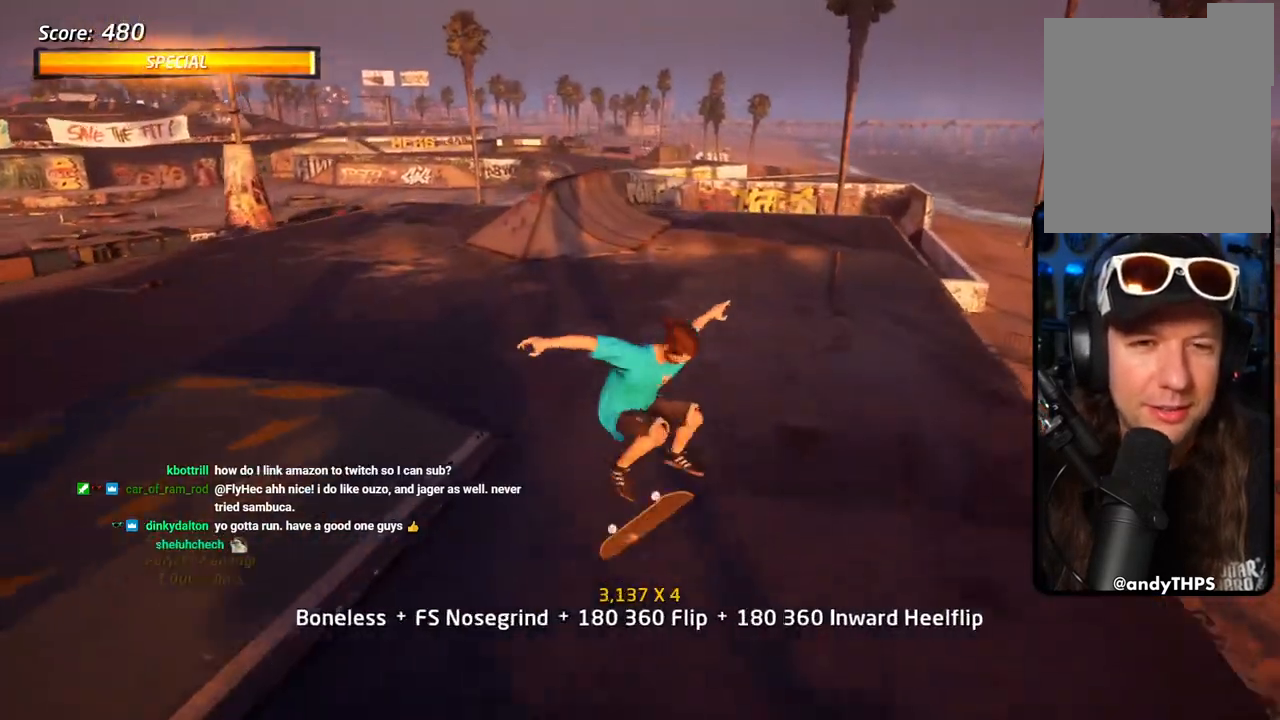
{"dt_ms": 500, "buttons": ["CROSS"], "left_stick": "center", "right_stick": "center", "events": [[17, "DPAD_UP", "up"], [67, "DPAD_DOWN", "down"], [67, "L1", "up"], [167, "DPAD_DOWN", "up"], [233, "DPAD_UP", "down"], [350, "DPAD_UP", "up"], [400, "DPAD_DOWN", "down"], [450, "DPAD_DOWN", "up"]]}
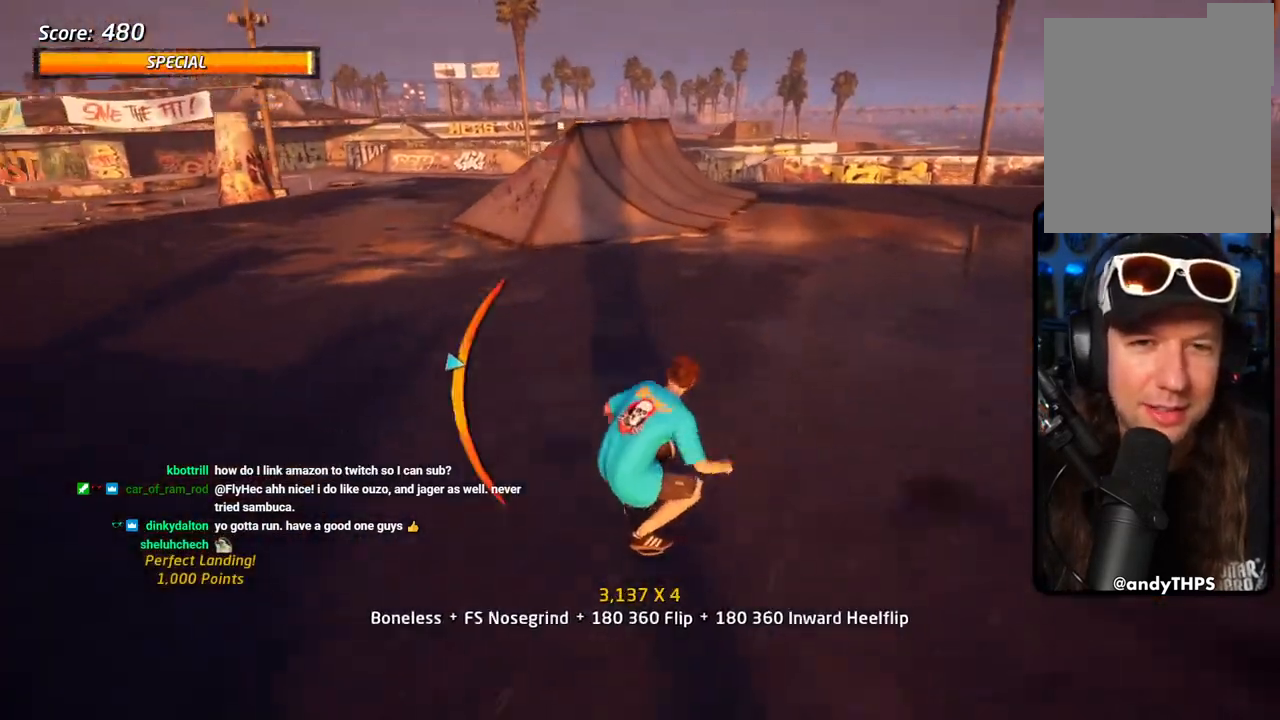
{"dt_ms": 500, "buttons": ["CROSS", "DPAD_RIGHT"], "left_stick": "center", "right_stick": "center", "events": [[400, "DPAD_RIGHT", "down"]]}
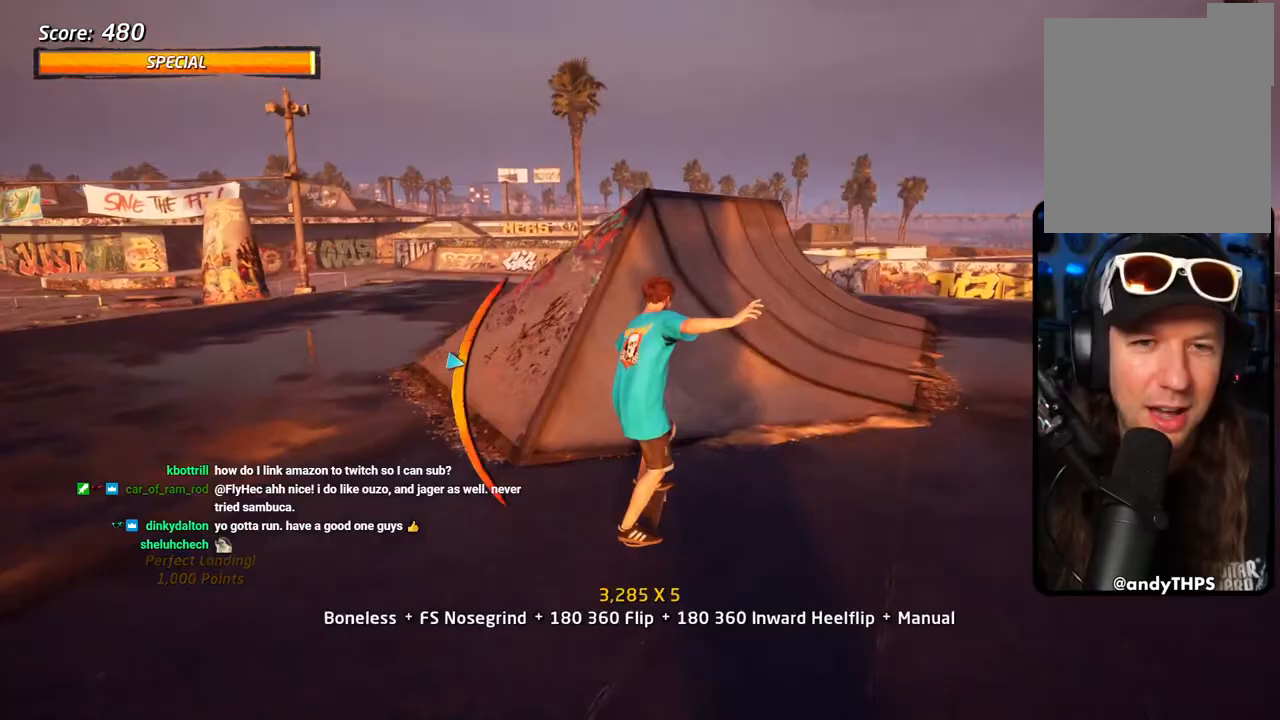
{"dt_ms": 500, "buttons": ["CROSS"], "left_stick": "center", "right_stick": "center", "events": [[17, "DPAD_RIGHT", "up"], [50, "CROSS", "up"], [50, "DPAD_UP", "down"], [67, "TRIANGLE", "down"], [400, "DPAD_UP", "up"], [483, "TRIANGLE", "up"], [500, "CROSS", "down"]]}
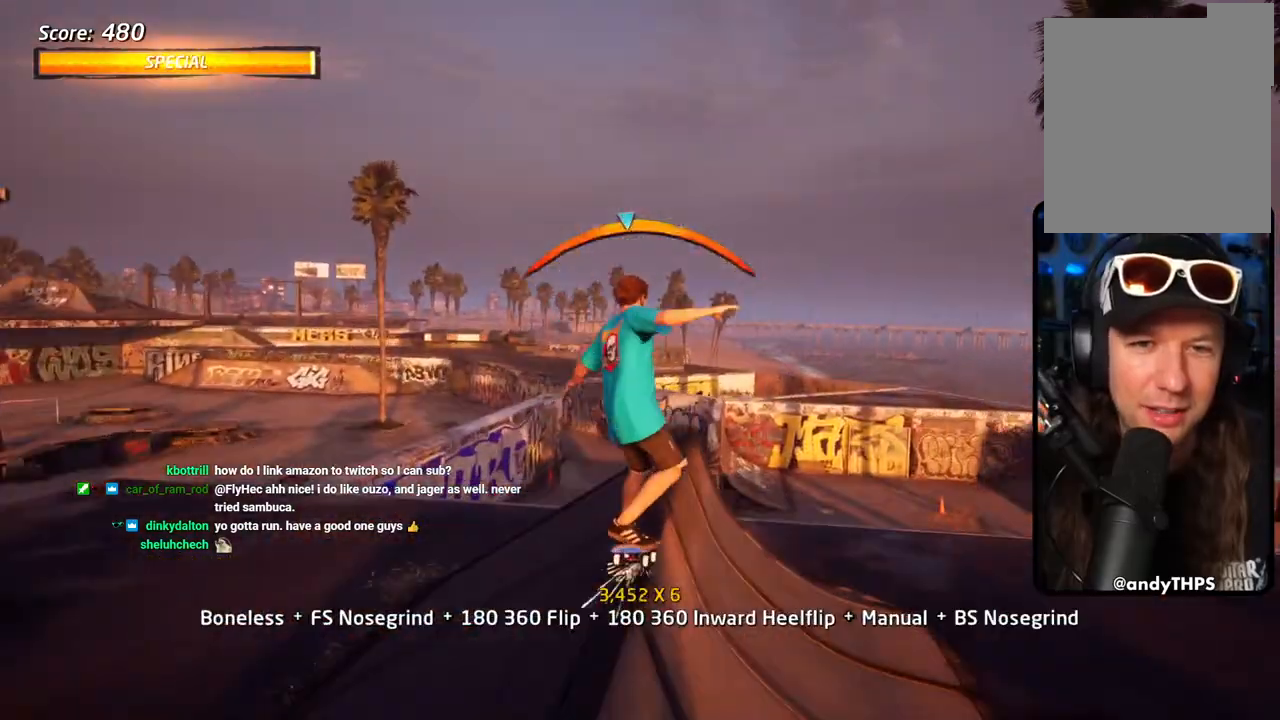
{"dt_ms": 500, "buttons": ["L1"], "left_stick": "center", "right_stick": "center", "events": [[100, "DPAD_DOWN", "down"], [100, "DPAD_LEFT", "down"], [167, "L1", "down"], [167, "SQUARE", "down"], [200, "CROSS", "up"], [300, "SQUARE", "up"], [350, "DPAD_DOWN", "up"], [350, "SQUARE", "down"], [367, "DPAD_LEFT", "up"], [483, "SQUARE", "up"]]}
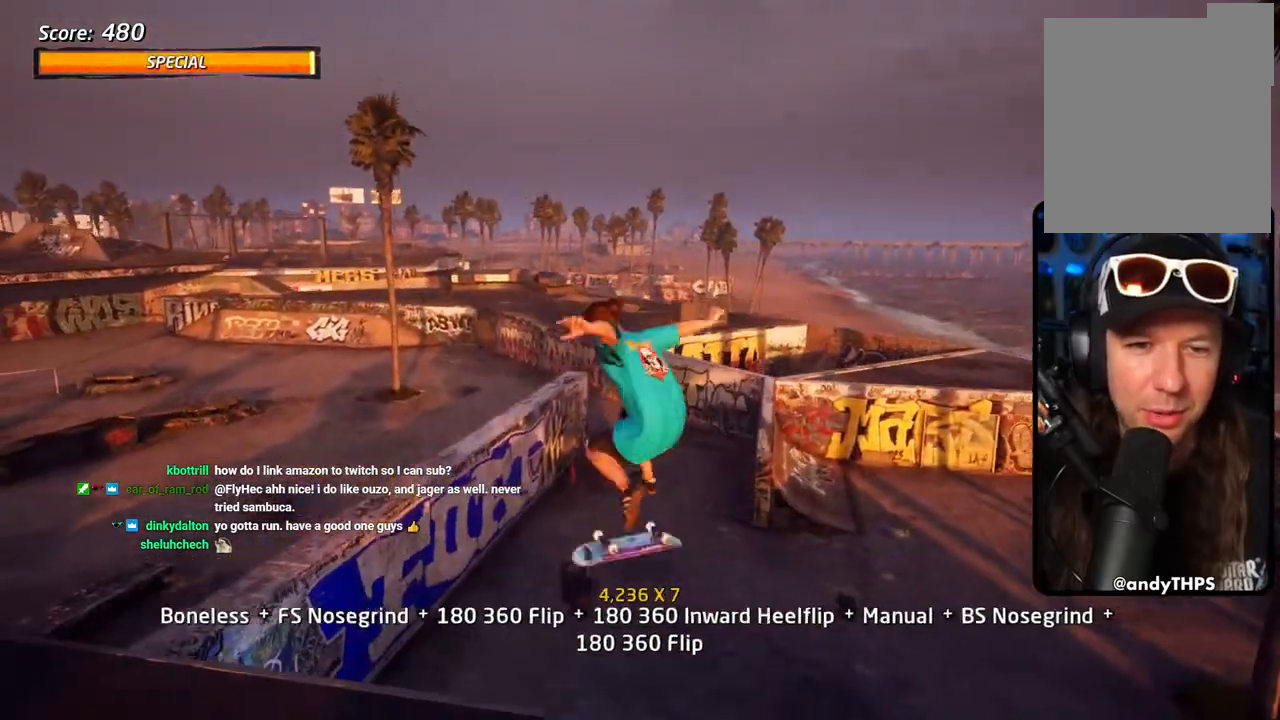
{"dt_ms": 500, "buttons": ["CROSS"], "left_stick": "center", "right_stick": "center", "events": [[33, "DPAD_LEFT", "down"], [133, "SQUARE", "down"], [217, "DPAD_LEFT", "up"], [317, "SQUARE", "up"], [350, "CROSS", "down"], [350, "DPAD_DOWN", "down"], [450, "DPAD_DOWN", "up"], [467, "L1", "up"]]}
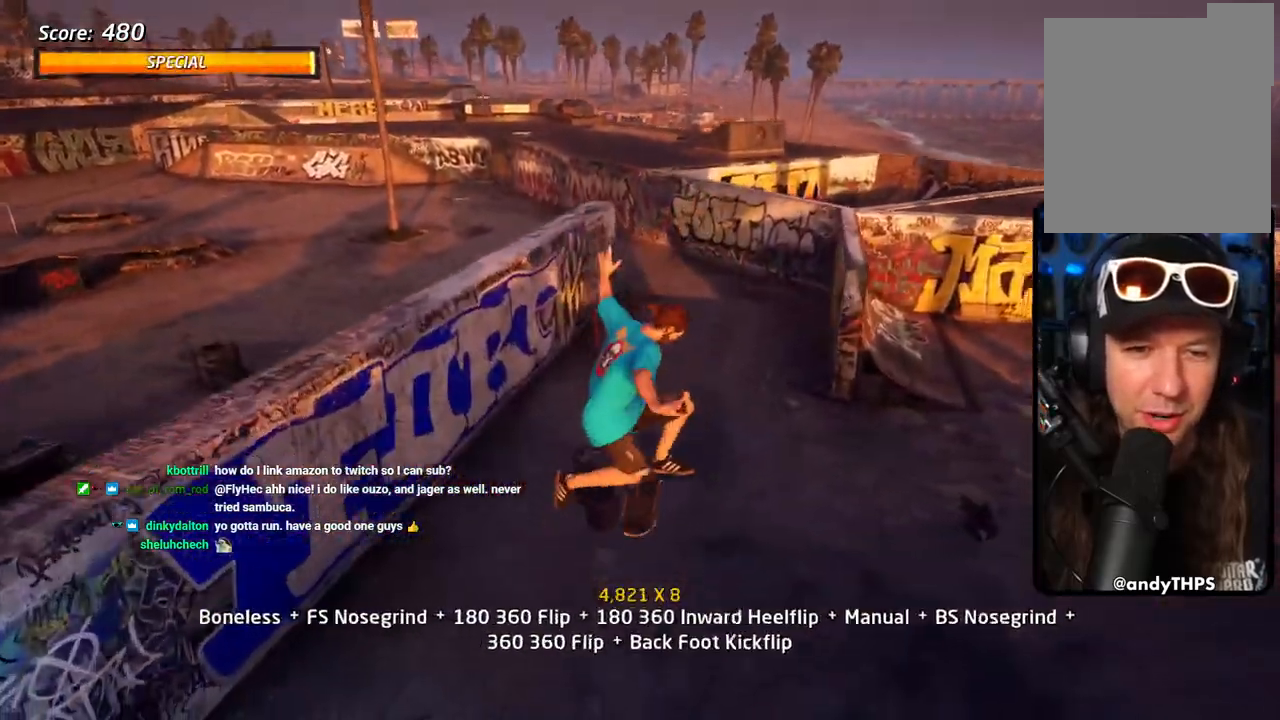
{"dt_ms": 500, "buttons": ["CROSS", "DPAD_LEFT"], "left_stick": "center", "right_stick": "center", "events": [[33, "DPAD_UP", "down"], [133, "DPAD_UP", "up"], [183, "DPAD_DOWN", "down"], [267, "DPAD_LEFT", "down"], [300, "DPAD_DOWN", "up"], [333, "DPAD_UP", "down"], [500, "DPAD_UP", "up"]]}
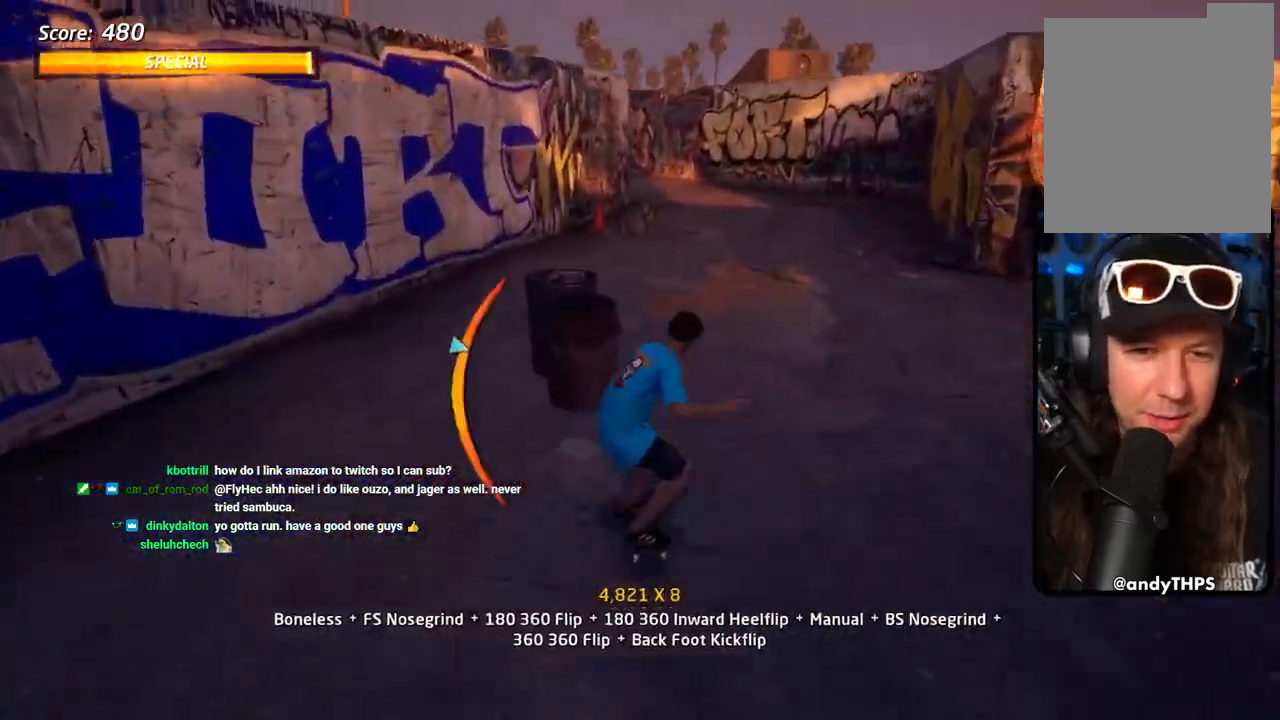
{"dt_ms": 500, "buttons": ["CROSS", "DPAD_RIGHT"], "left_stick": "center", "right_stick": "center", "events": [[217, "DPAD_LEFT", "up"], [283, "DPAD_DOWN", "down"], [367, "DPAD_DOWN", "up"], [483, "DPAD_RIGHT", "down"]]}
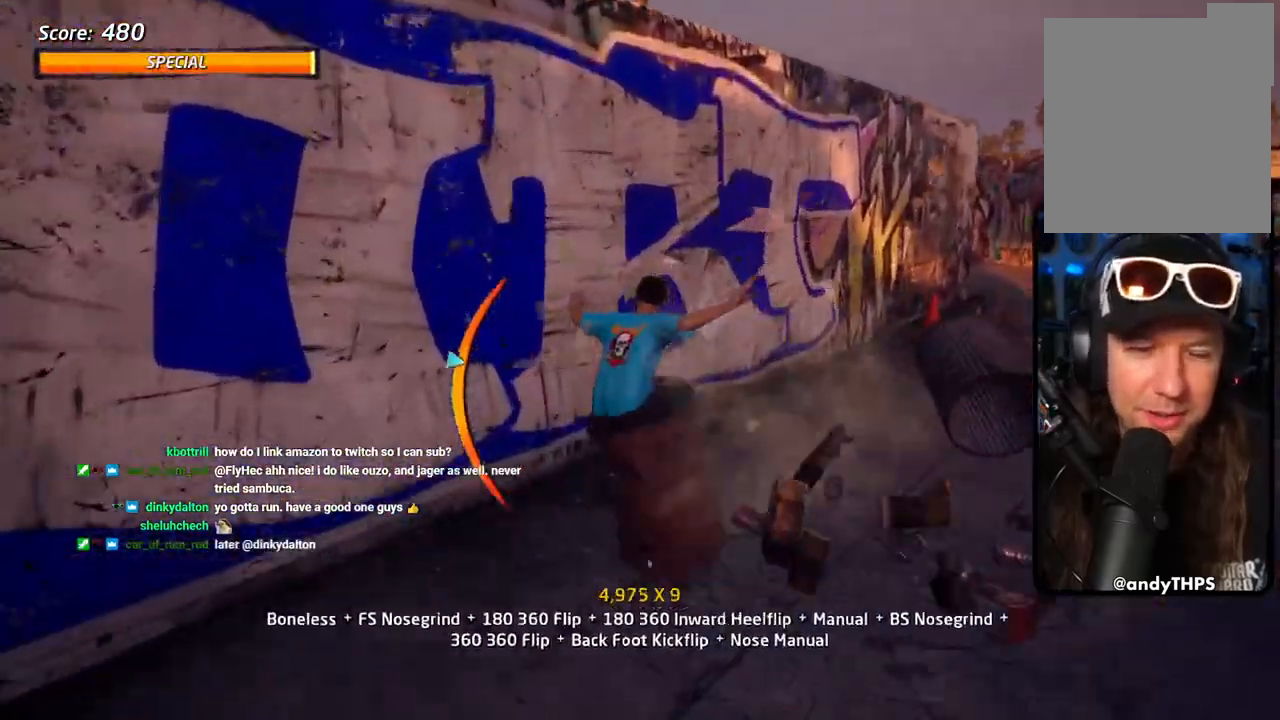
{"dt_ms": 500, "buttons": ["CROSS"], "left_stick": "center", "right_stick": "center", "events": [[17, "CROSS", "up"], [50, "TRIANGLE", "down"], [117, "DPAD_RIGHT", "up"], [183, "CROSS", "down"], [183, "TRIANGLE", "up"], [233, "DPAD_DOWN", "down"], [233, "DPAD_RIGHT", "down"], [250, "TRIANGLE", "down"], [300, "DPAD_RIGHT", "up"], [350, "DPAD_DOWN", "up"], [500, "TRIANGLE", "up"]]}
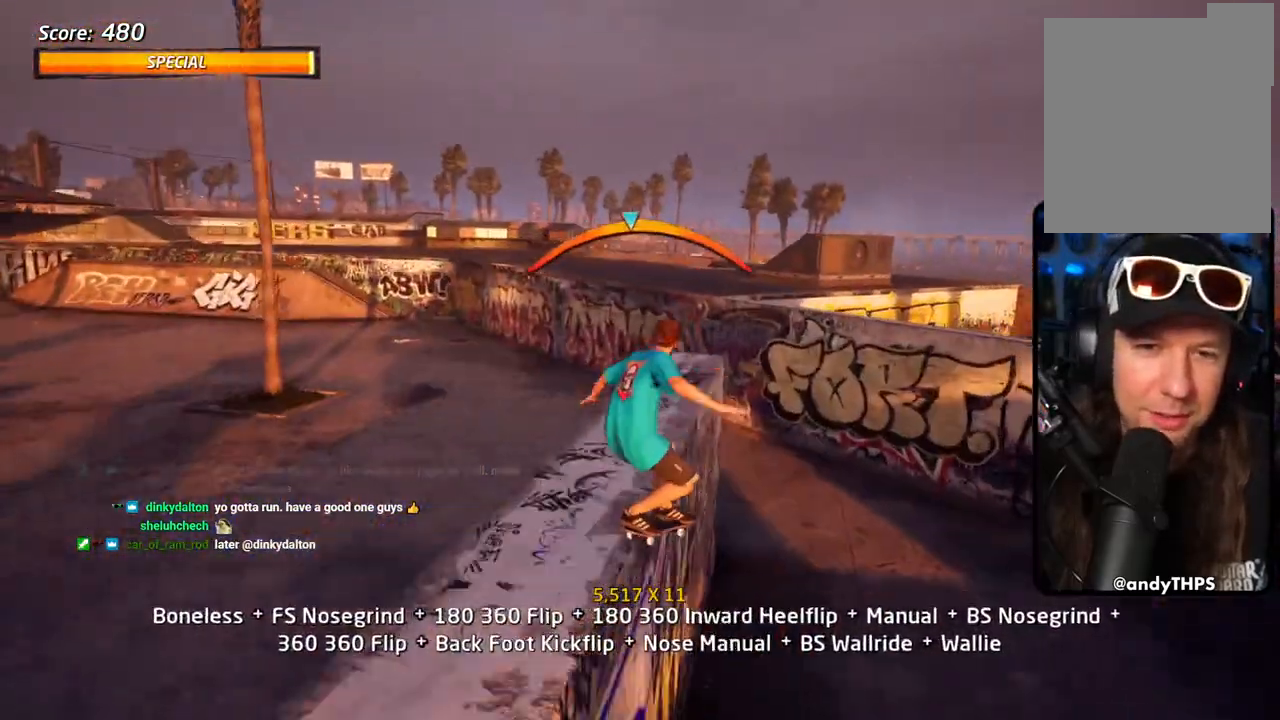
{"dt_ms": 500, "buttons": ["R1", "DPAD_LEFT"], "left_stick": "center", "right_stick": "center"}
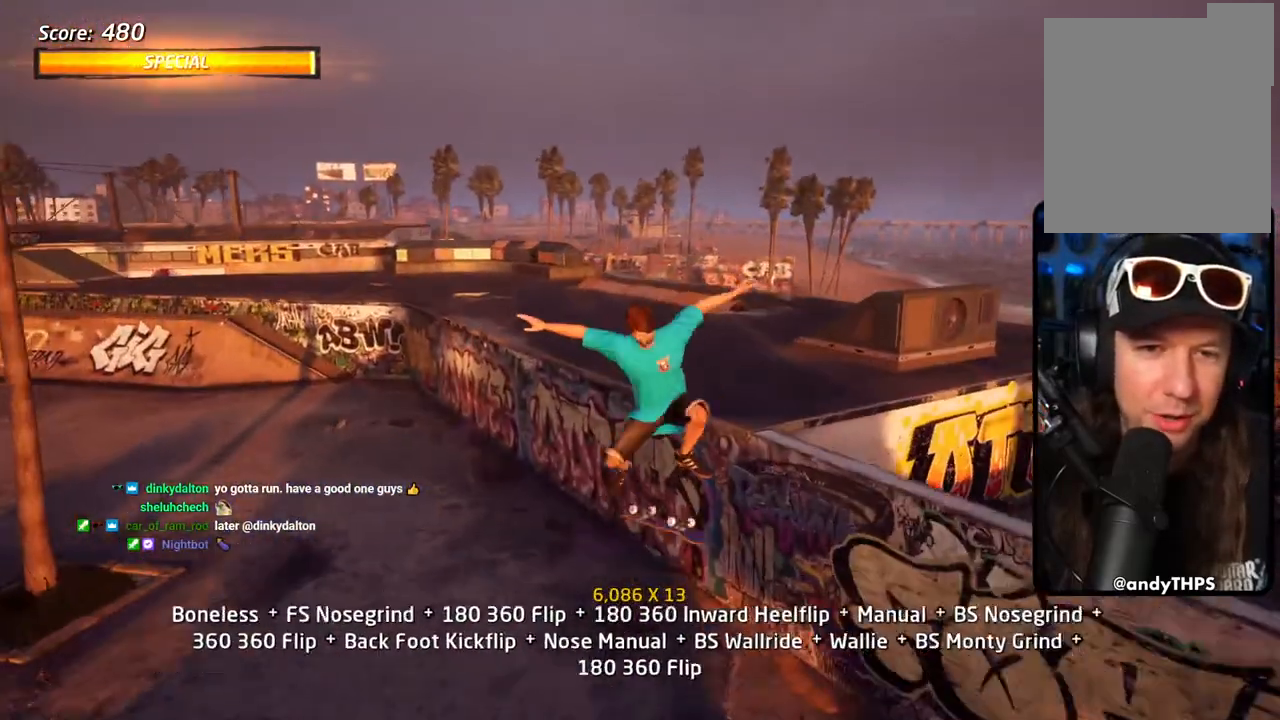
{"dt_ms": 500, "buttons": ["CROSS", "DPAD_UP"], "left_stick": "center", "right_stick": "center", "events": [[167, "DPAD_LEFT", "up"], [267, "CROSS", "down"], [300, "DPAD_DOWN", "down"], [417, "DPAD_DOWN", "up"], [450, "R1", "up"], [467, "DPAD_UP", "down"]]}
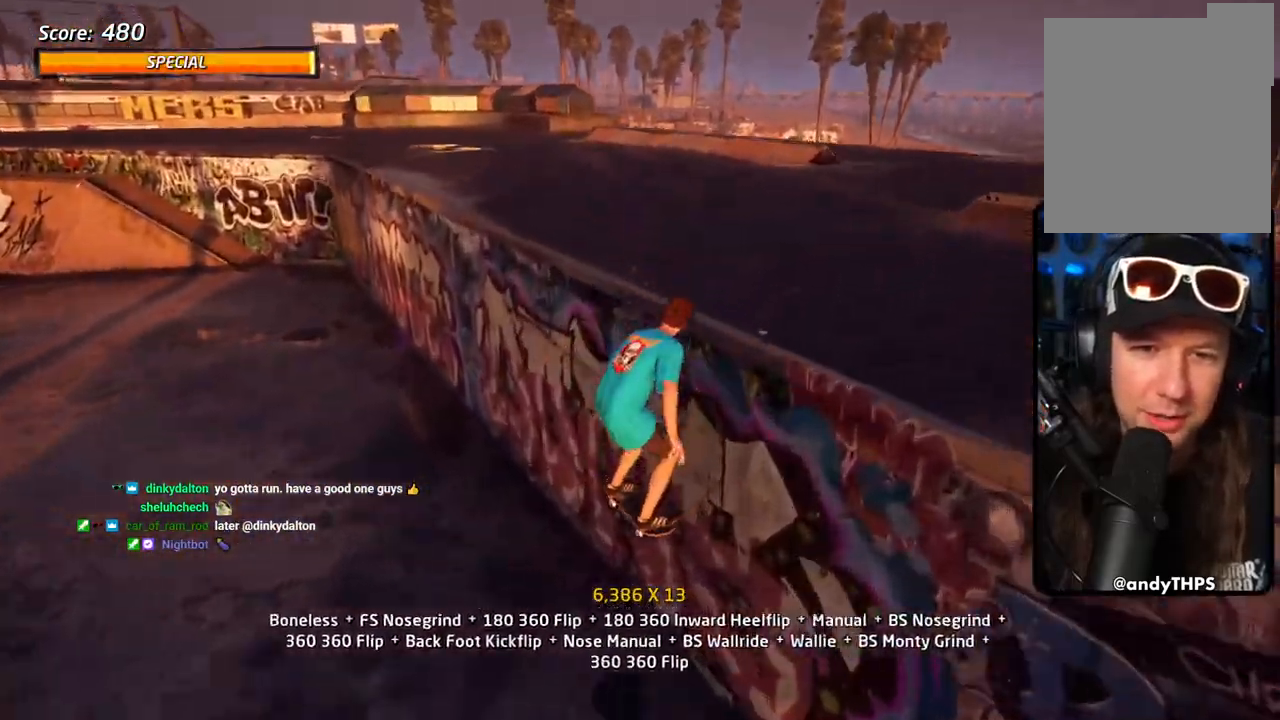
{"dt_ms": 500, "buttons": ["CROSS", "TRIANGLE", "DPAD_UP"], "left_stick": "center", "right_stick": "center", "events": [[67, "DPAD_DOWN", "down"], [67, "DPAD_UP", "up"], [183, "DPAD_DOWN", "up"], [200, "DPAD_UP", "down"], [283, "DPAD_UP", "up"], [333, "DPAD_RIGHT", "down"], [350, "DPAD_DOWN", "down"], [383, "DPAD_DOWN", "up"], [467, "TRIANGLE", "down"], [483, "DPAD_UP", "down"], [500, "DPAD_RIGHT", "up"]]}
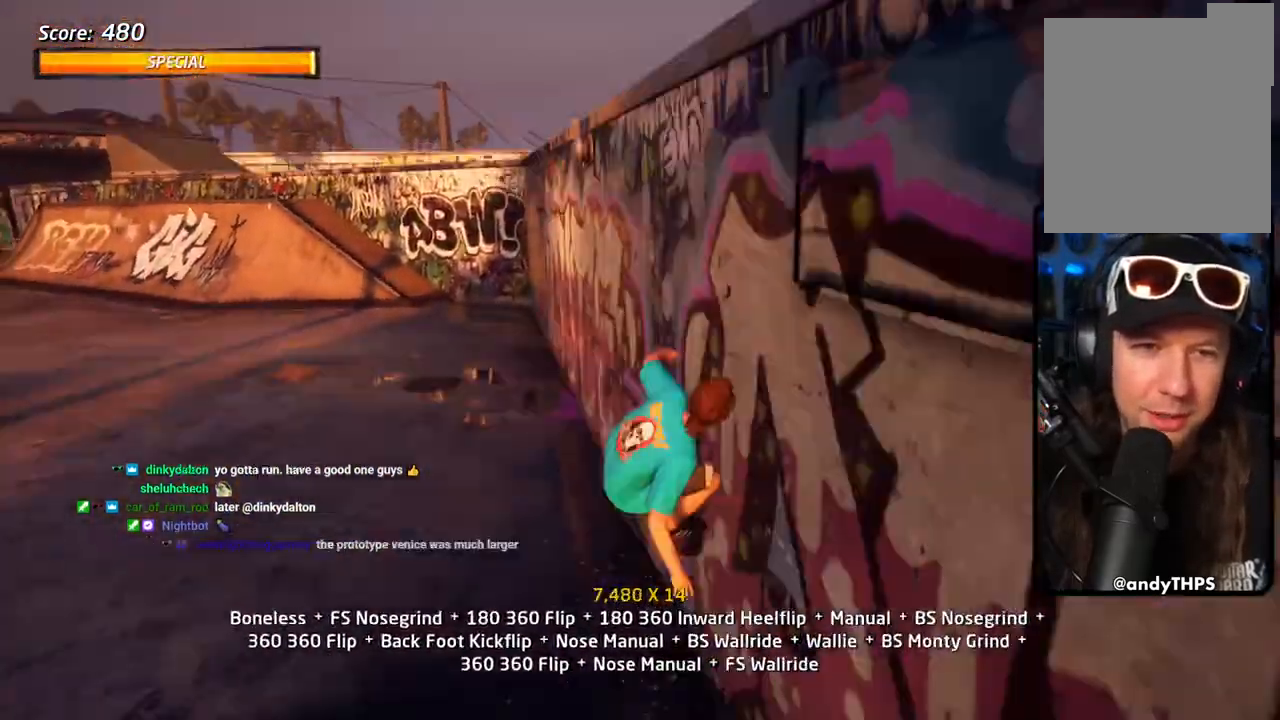
{"dt_ms": 500, "buttons": ["CROSS", "DPAD_DOWN", "DPAD_LEFT"], "left_stick": "center", "right_stick": "center", "events": [[17, "CROSS", "up"], [100, "CROSS", "down"], [100, "TRIANGLE", "up"], [183, "CROSS", "up"], [183, "TRIANGLE", "down"], [367, "DPAD_UP", "up"], [417, "CROSS", "down"], [417, "TRIANGLE", "up"], [450, "DPAD_LEFT", "down"], [467, "DPAD_DOWN", "down"]]}
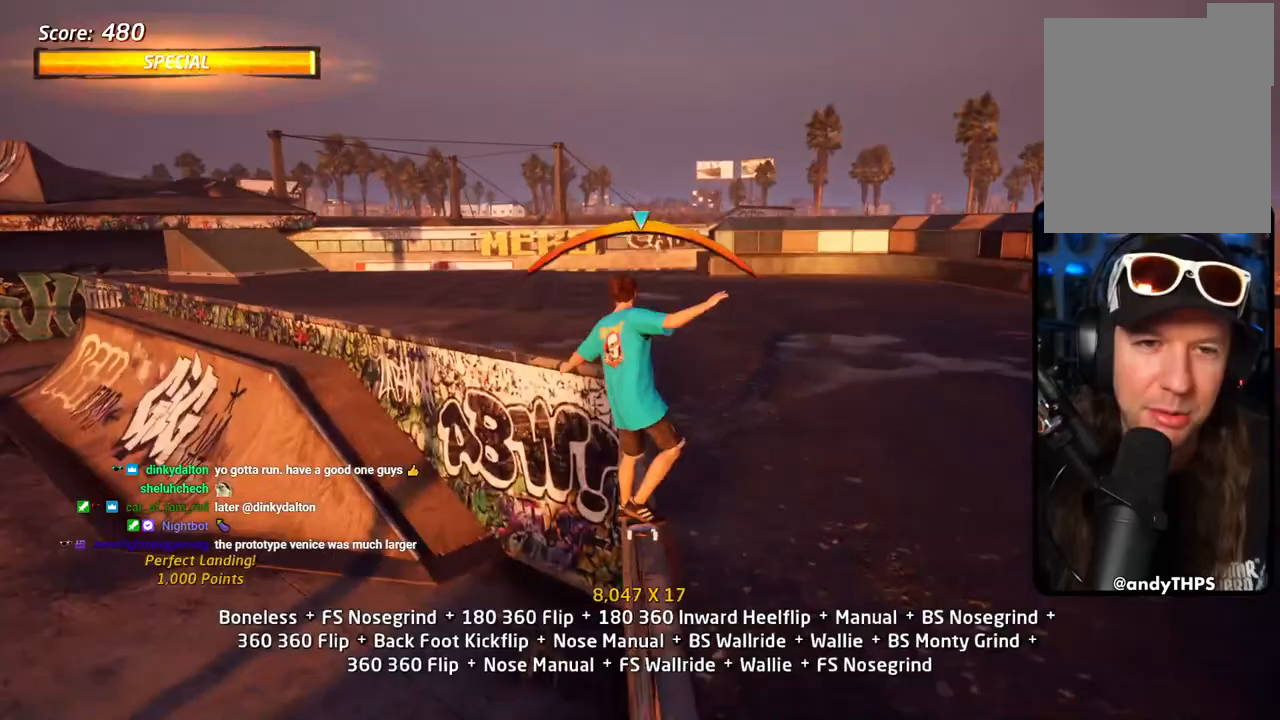
{"dt_ms": 500, "buttons": ["CROSS"], "left_stick": "center", "right_stick": "center", "events": [[50, "L1", "down"], [50, "SQUARE", "down"], [83, "CROSS", "up"], [167, "SQUARE", "up"], [233, "DPAD_DOWN", "up"], [233, "SQUARE", "down"], [317, "DPAD_LEFT", "up"], [367, "CROSS", "down"], [383, "SQUARE", "up"], [417, "DPAD_DOWN", "down"], [500, "DPAD_DOWN", "up"], [500, "L1", "up"]]}
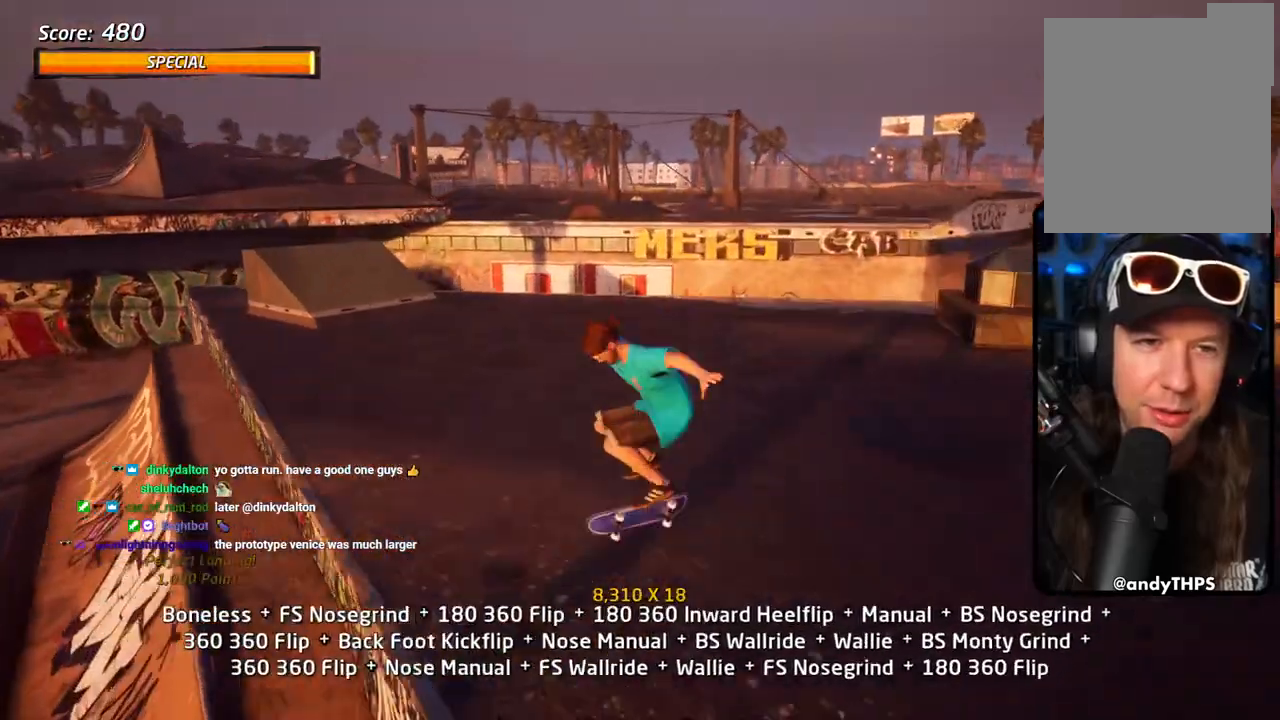
{"dt_ms": 500, "buttons": ["CROSS", "SQUARE", "L1", "DPAD_DOWN", "DPAD_LEFT"], "left_stick": "center", "right_stick": "center", "events": [[83, "DPAD_UP", "down"], [200, "DPAD_LEFT", "down"], [217, "DPAD_UP", "up"], [250, "DPAD_DOWN", "down"], [317, "SQUARE", "down"], [400, "L1", "down"], [433, "SQUARE", "up"], [467, "SQUARE", "down"]]}
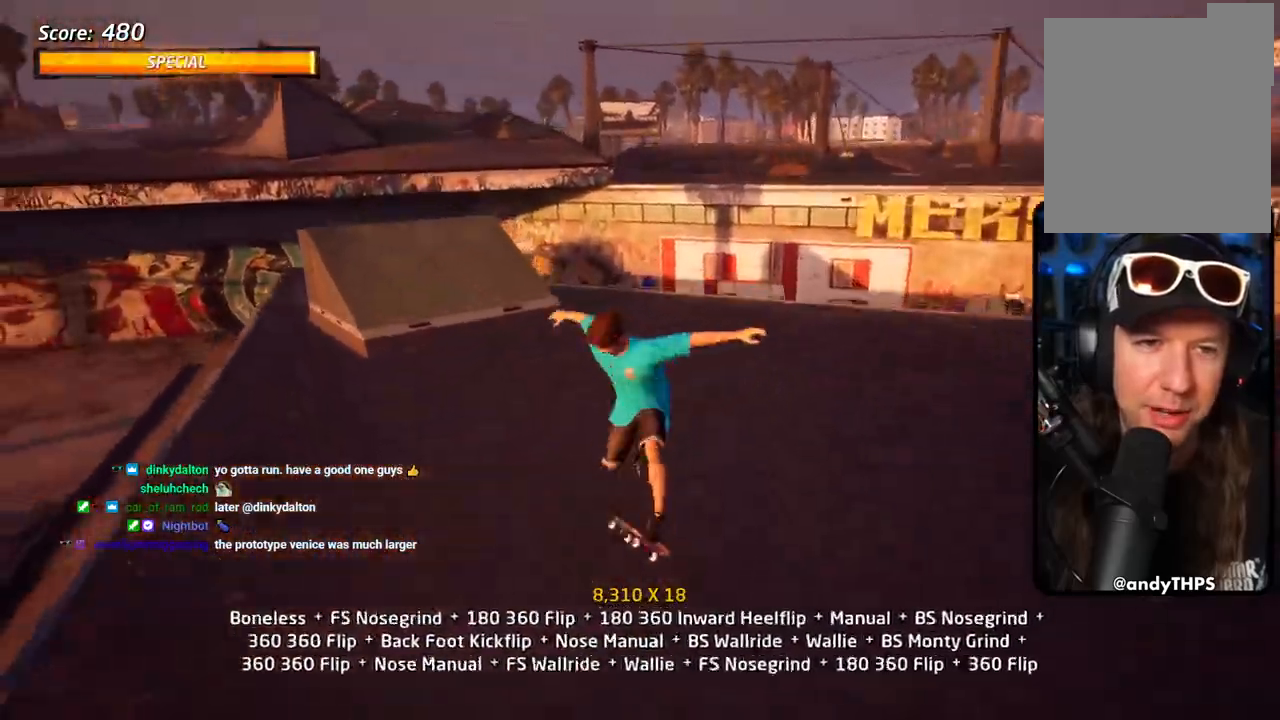
{"dt_ms": 500, "buttons": ["CROSS", "DPAD_DOWN"], "left_stick": "center", "right_stick": "center", "events": [[17, "CROSS", "up"], [17, "DPAD_DOWN", "up"], [50, "DPAD_LEFT", "up"], [133, "CROSS", "down"], [150, "SQUARE", "up"], [167, "DPAD_DOWN", "down"], [250, "L1", "up"], [333, "DPAD_DOWN", "up"], [333, "DPAD_UP", "down"], [400, "DPAD_UP", "up"], [467, "DPAD_DOWN", "down"]]}
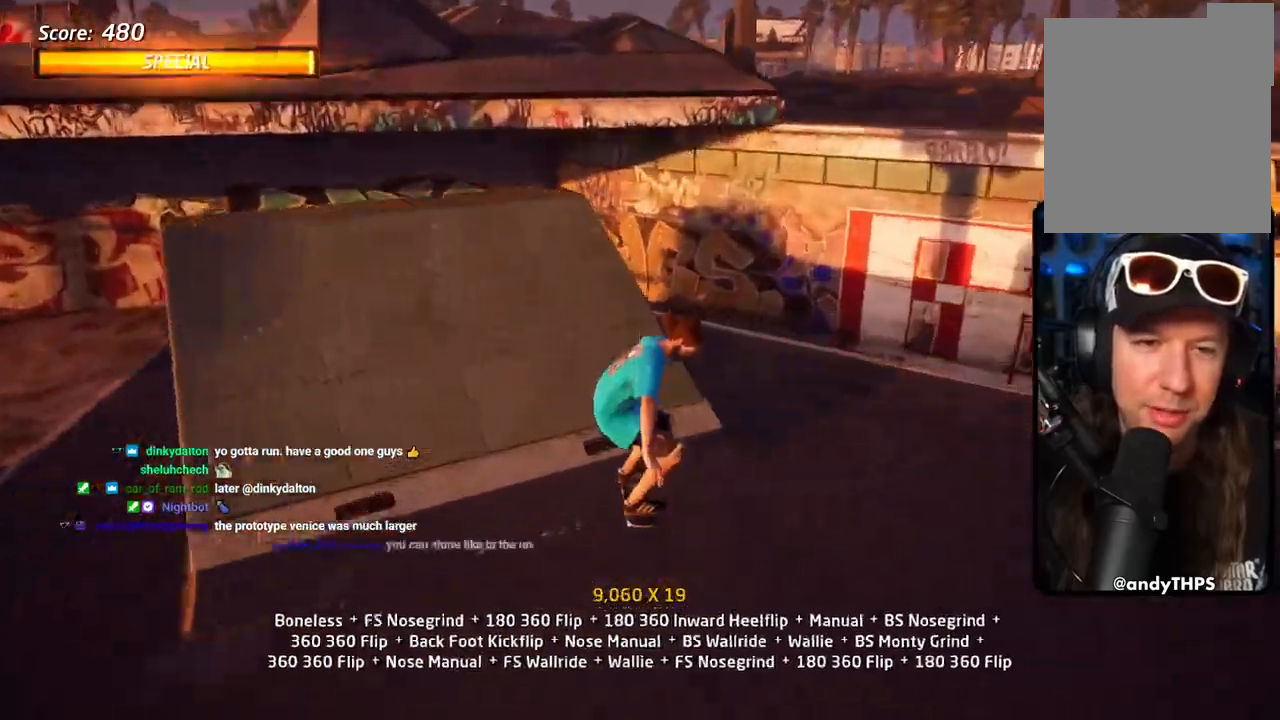
{"dt_ms": 500, "buttons": ["L1", "DPAD_LEFT"], "left_stick": "center", "right_stick": "center", "events": [[100, "DPAD_LEFT", "down"], [117, "TRIANGLE", "down"], [183, "L1", "down"], [217, "TRIANGLE", "up"], [267, "CROSS", "up"], [300, "DPAD_DOWN", "up"], [350, "DPAD_DOWN", "down"], [350, "DPAD_LEFT", "up"], [367, "CROSS", "down"], [417, "DPAD_DOWN", "up"], [417, "DPAD_LEFT", "down"], [467, "CROSS", "up"]]}
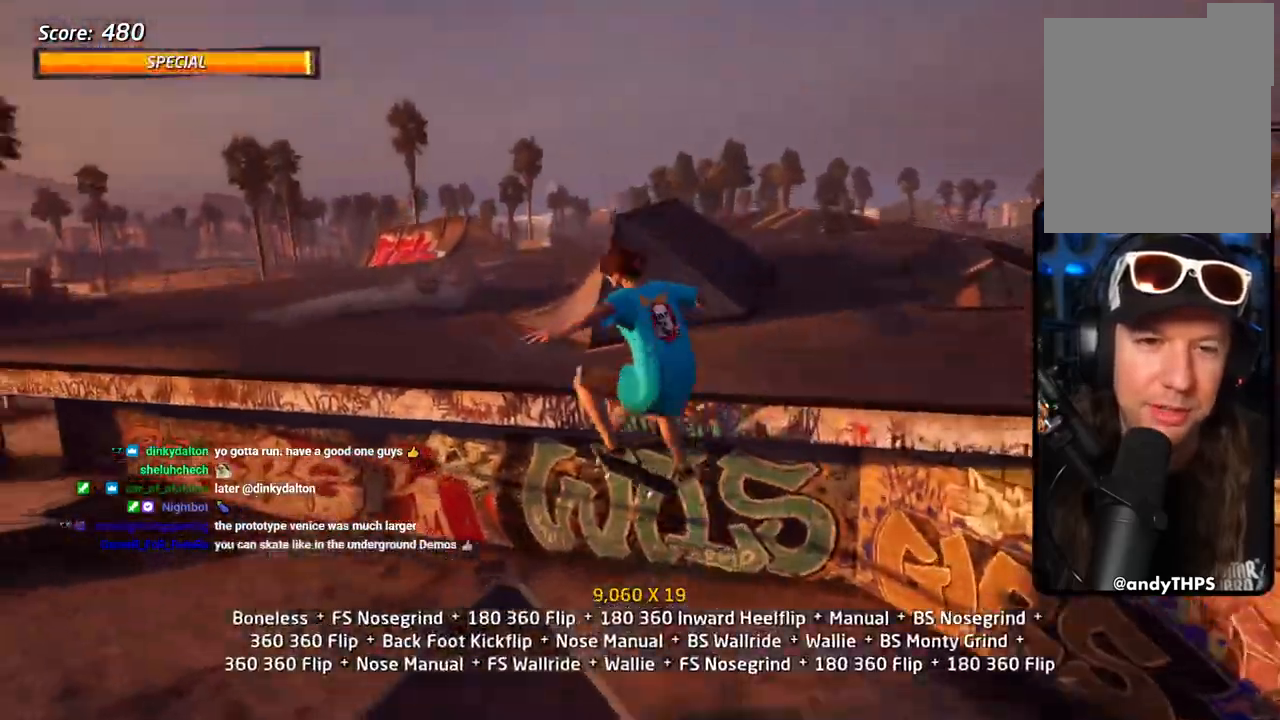
{"dt_ms": 500, "buttons": ["CROSS", "L1", "DPAD_DOWN"], "left_stick": "center", "right_stick": "center", "events": [[33, "SQUARE", "down"], [100, "DPAD_DOWN", "down"], [150, "SQUARE", "up"], [200, "DPAD_LEFT", "up"], [367, "CROSS", "down"]]}
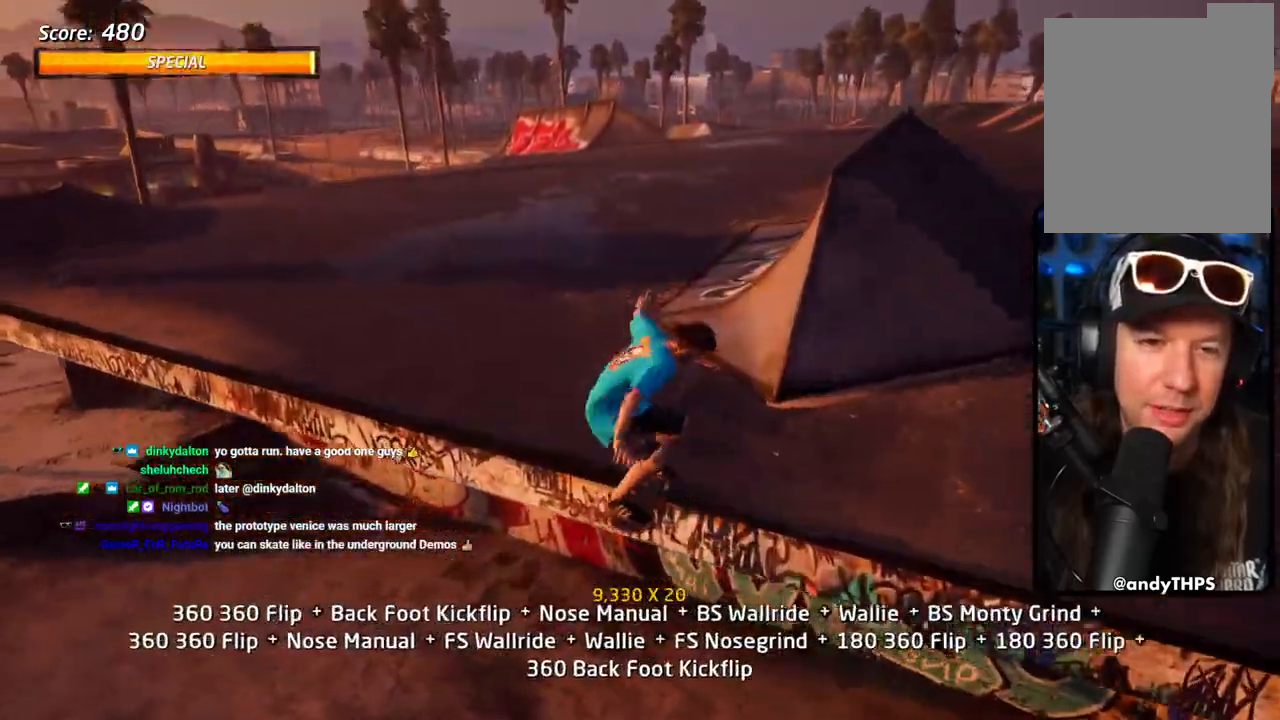
{"dt_ms": 1000, "buttons": ["CROSS", "DPAD_LEFT"], "left_stick": "center", "right_stick": "center"}
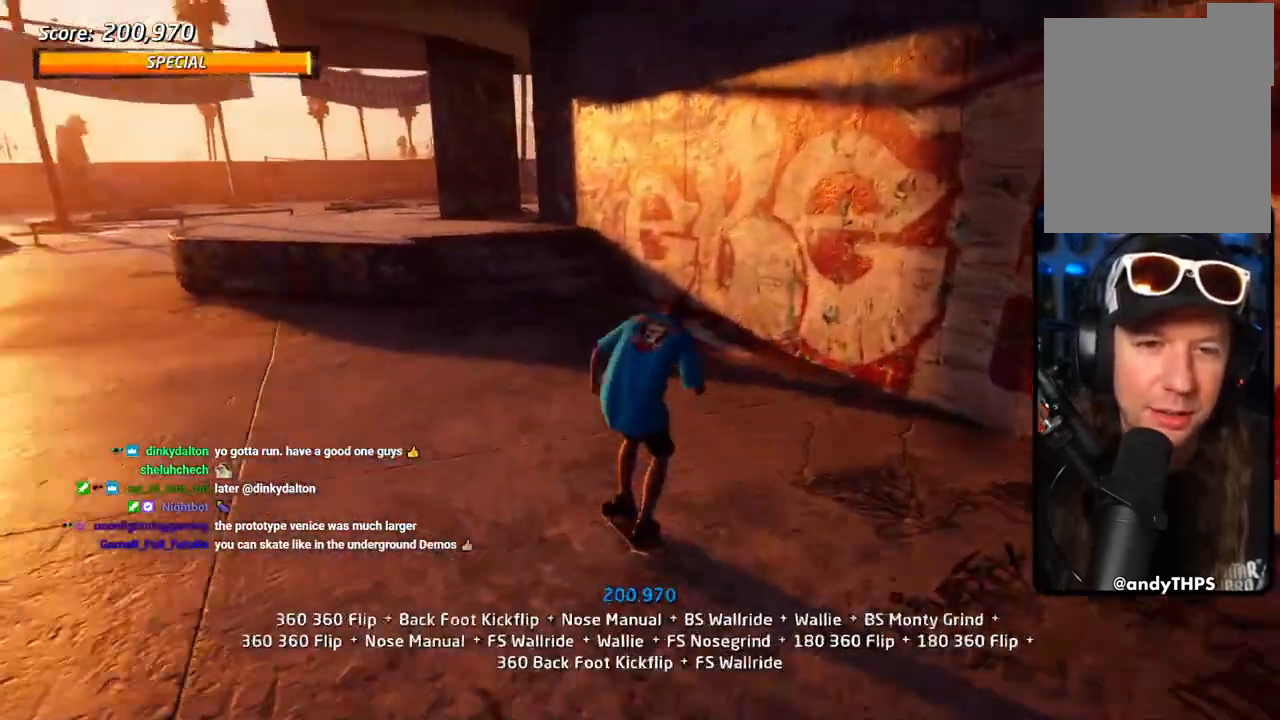
{"dt_ms": 500, "buttons": ["CROSS", "DPAD_DOWN"], "left_stick": "center", "right_stick": "center", "events": [[33, "DPAD_DOWN", "down"], [33, "DPAD_LEFT", "up"], [150, "DPAD_LEFT", "down"], [250, "DPAD_LEFT", "up"], [417, "DPAD_DOWN", "up"], [500, "DPAD_DOWN", "down"]]}
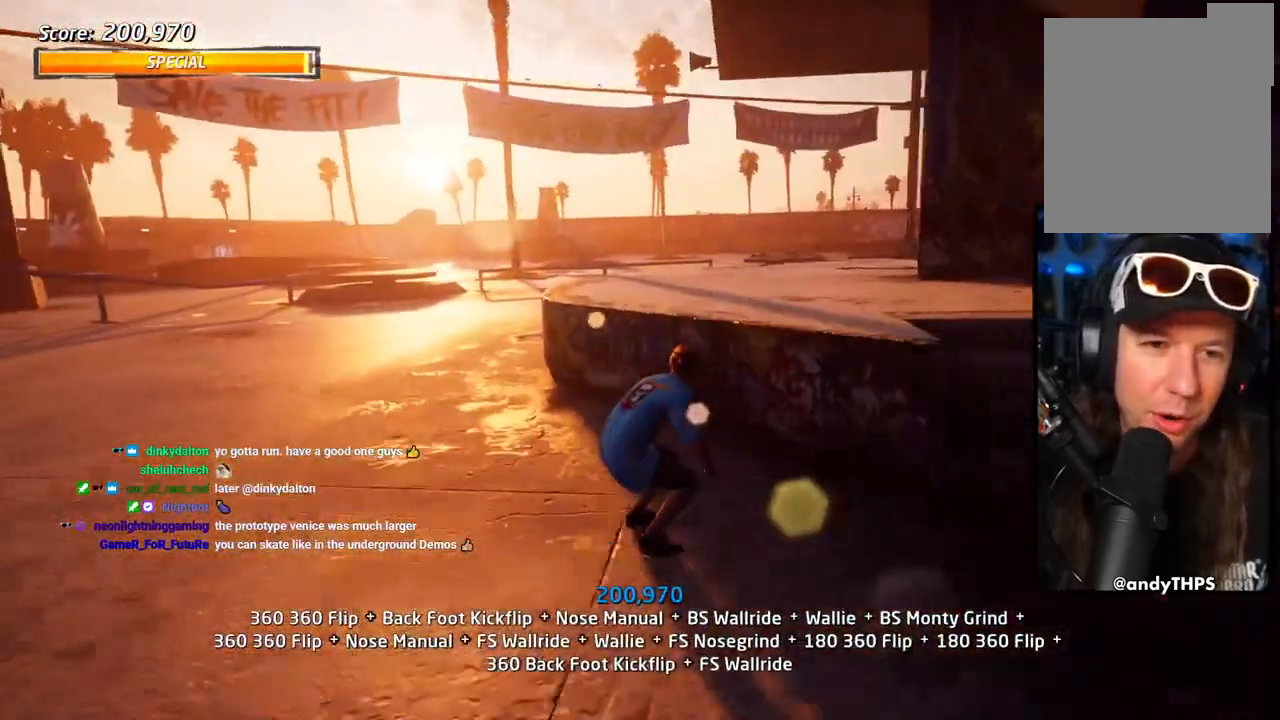
{"dt_ms": 500, "buttons": ["CROSS", "TRIANGLE", "DPAD_DOWN"], "left_stick": "center", "right_stick": "center", "events": [[250, "TRIANGLE", "down"]]}
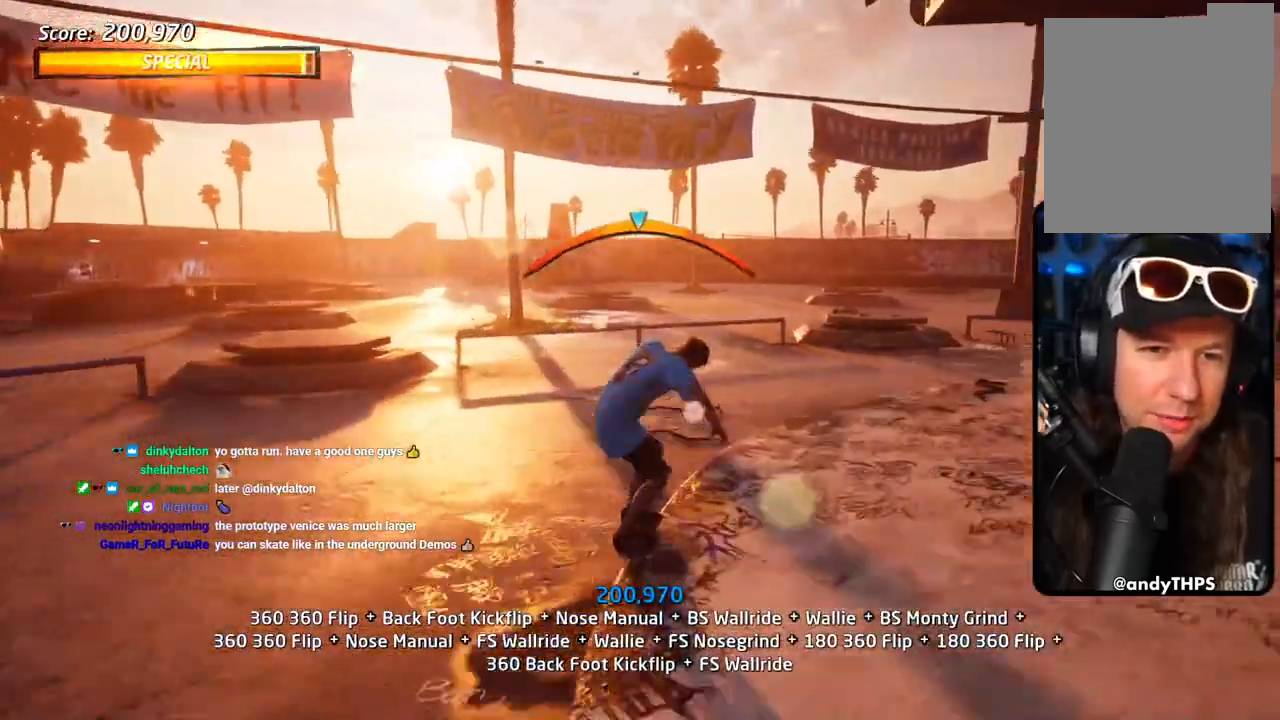
{"dt_ms": 500, "buttons": ["R1", "DPAD_DOWN", "DPAD_LEFT"], "left_stick": "center", "right_stick": "center", "events": [[17, "TRIANGLE", "up"], [267, "DPAD_LEFT", "down"], [317, "SQUARE", "down"], [333, "R1", "down"], [450, "SQUARE", "up"], [500, "CROSS", "up"]]}
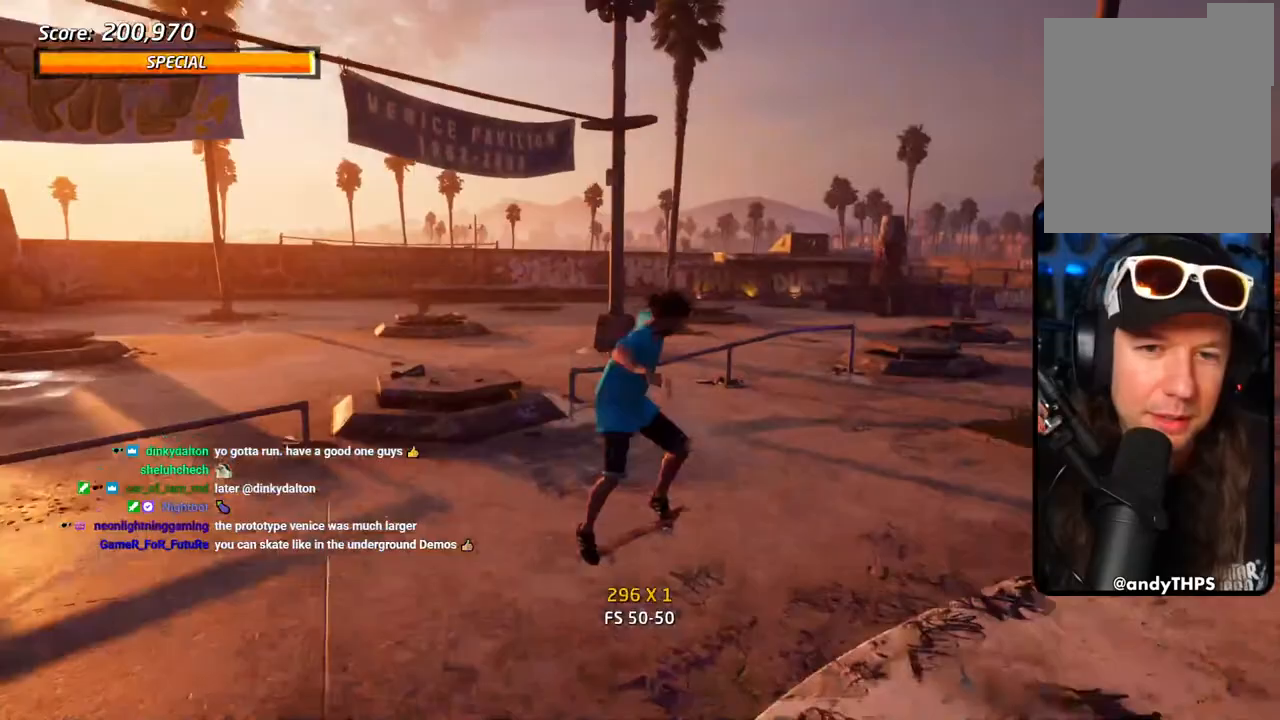
{"dt_ms": 500, "buttons": ["CROSS"], "left_stick": "center", "right_stick": "center", "events": [[17, "CROSS", "down"], [17, "SQUARE", "down"], [50, "CROSS", "up"], [83, "DPAD_DOWN", "up"], [100, "DPAD_LEFT", "up"], [217, "CROSS", "down"], [233, "DPAD_DOWN", "down"], [233, "SQUARE", "up"], [267, "R1", "up"], [333, "DPAD_DOWN", "up"], [400, "DPAD_UP", "down"], [483, "DPAD_UP", "up"]]}
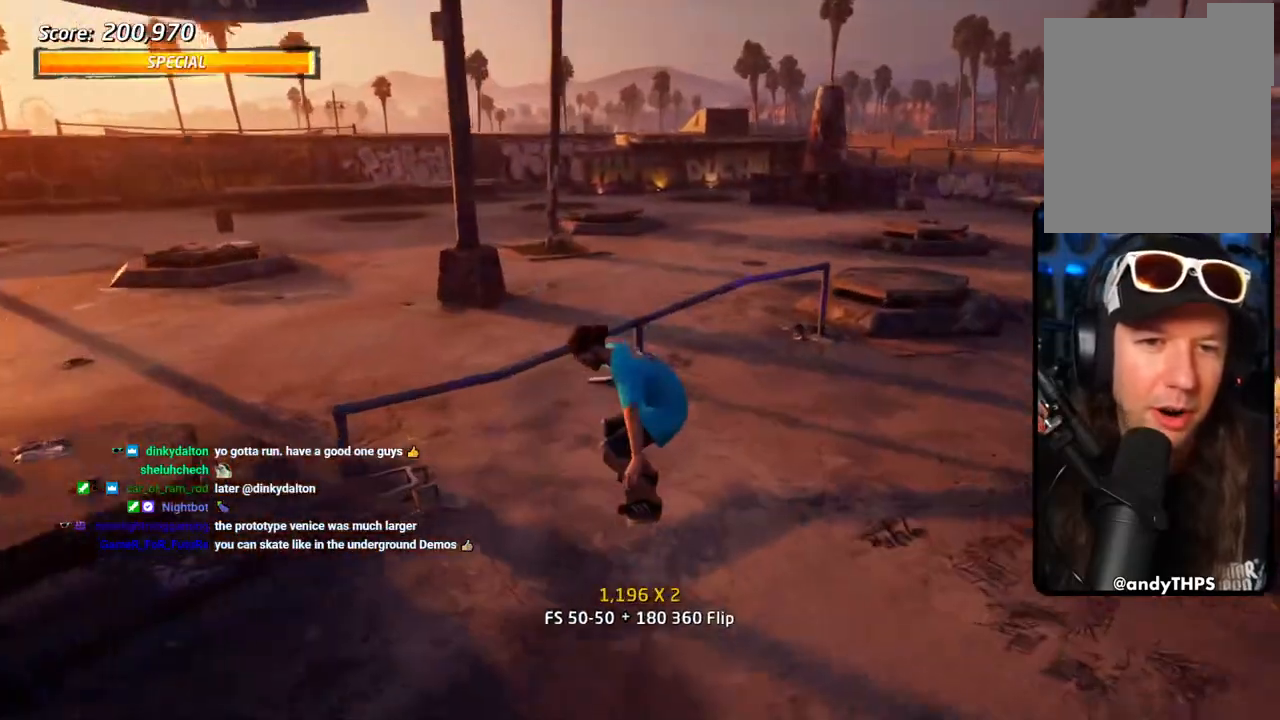
{"dt_ms": 500, "buttons": ["TRIANGLE", "DPAD_UP"], "left_stick": "center", "right_stick": "center", "events": [[133, "DPAD_DOWN", "down"], [217, "DPAD_RIGHT", "down"], [317, "CROSS", "up"], [333, "TRIANGLE", "down"], [367, "DPAD_DOWN", "up"], [400, "DPAD_RIGHT", "up"], [417, "DPAD_UP", "down"]]}